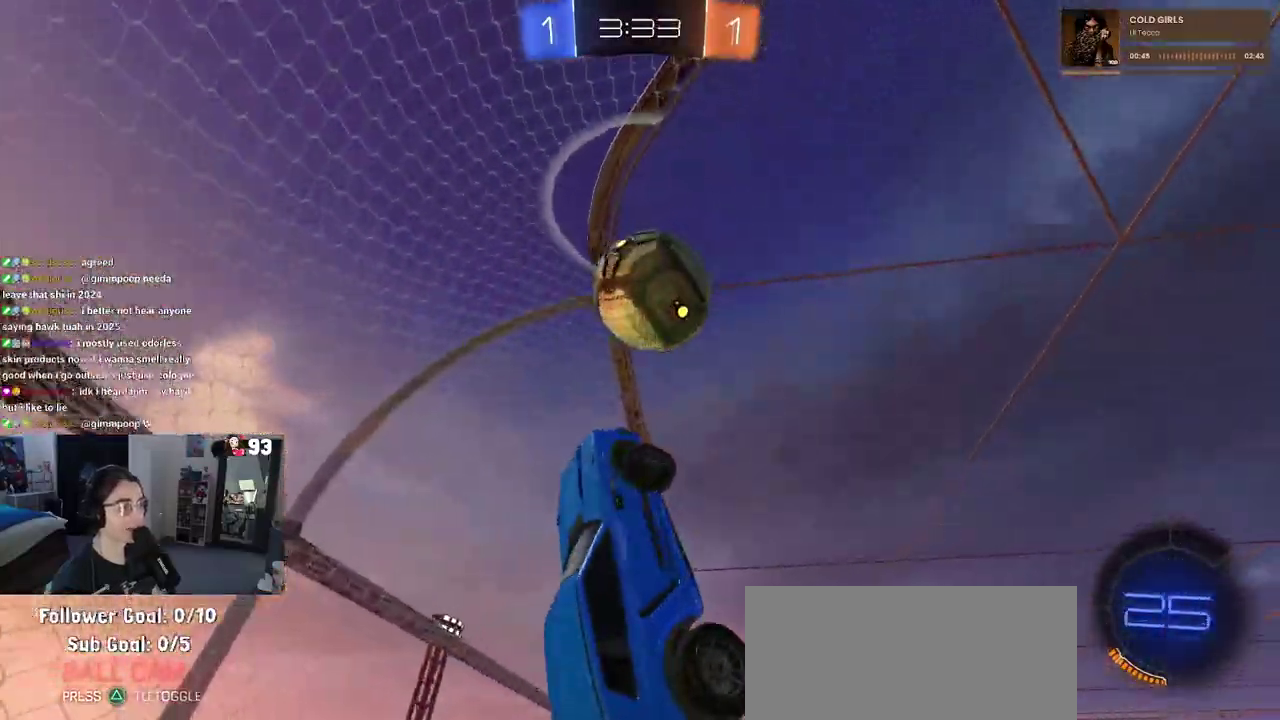
Gameplay with a controller (PlayStation layout); each line is a JSON object with the inputs held at the frame after it. "events" lists button and stick changes between this image and that frame as [ms after this image, input, new state], when the widget could be followed in between. This document gives stick clicks only as held states, not as events. Not read: L1 L2 R1 R2.
{"buttons": [], "left_stick": "center", "right_stick": "center", "events": [[67, "left_stick", "up"], [217, "left_stick", "left"], [333, "left_stick", "up"], [467, "left_stick", "center"]]}
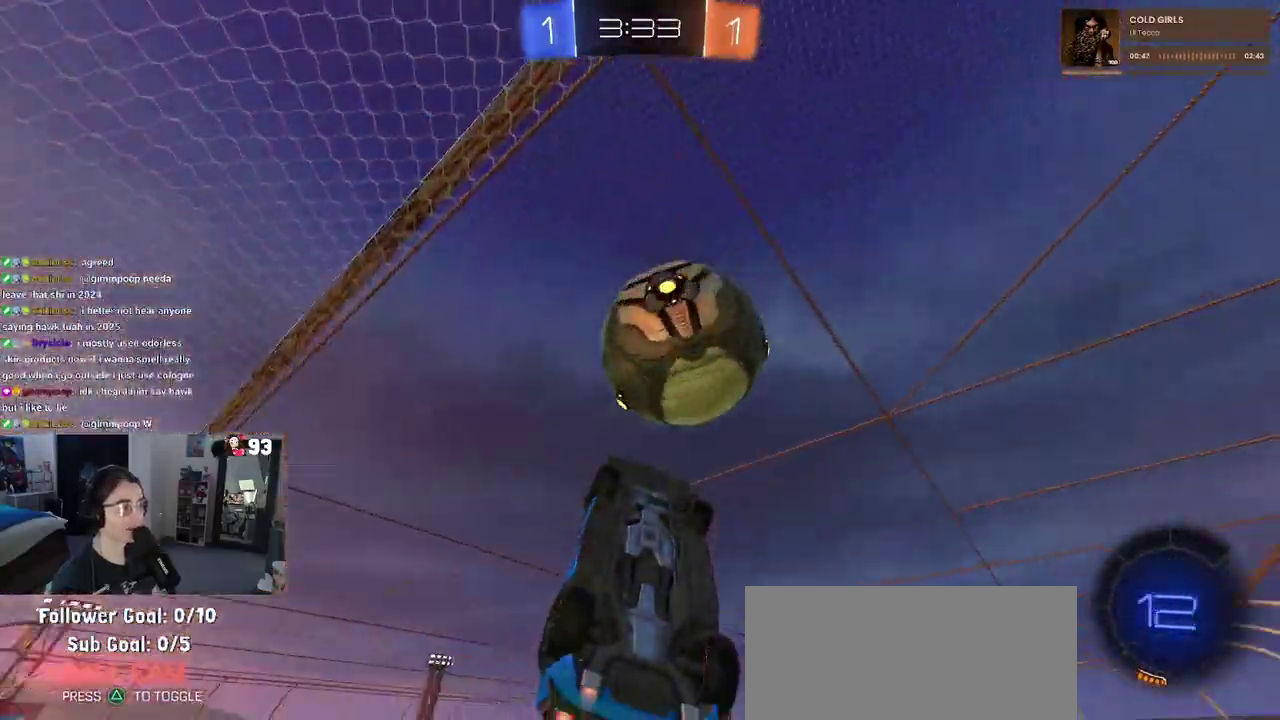
{"buttons": [], "left_stick": "down", "right_stick": "center"}
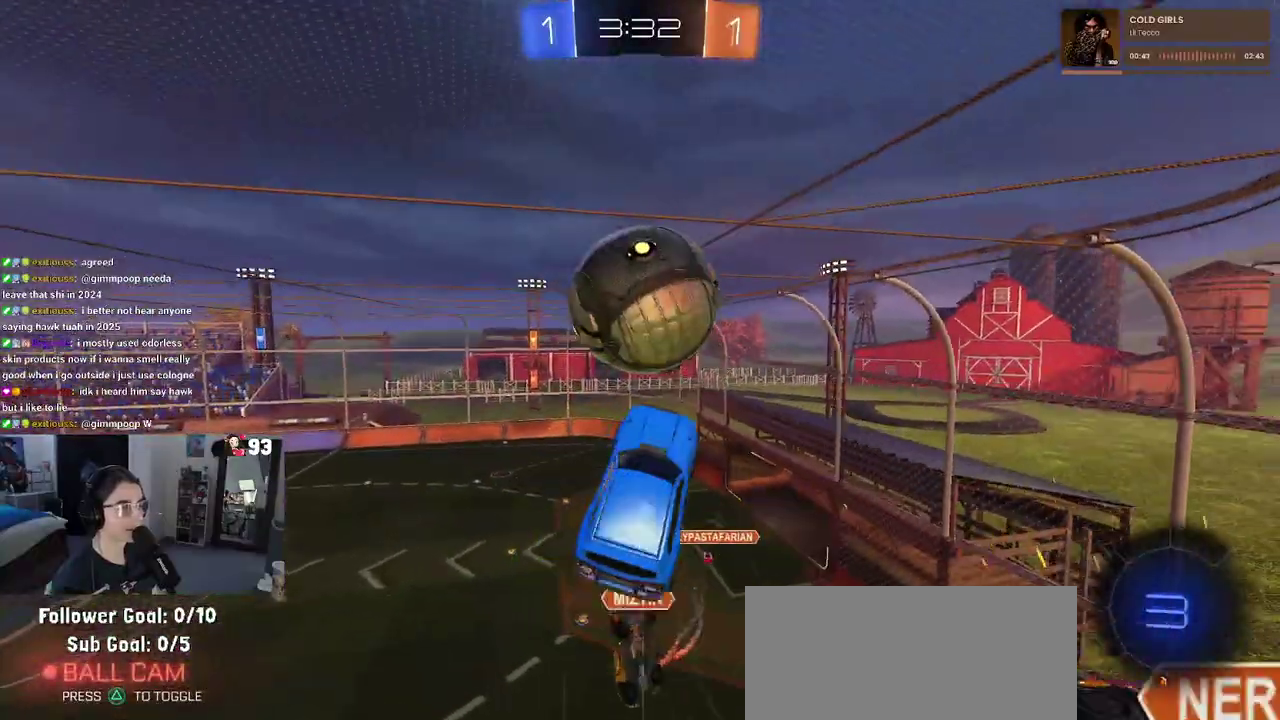
{"buttons": ["SQUARE"], "left_stick": "down-right", "right_stick": "center"}
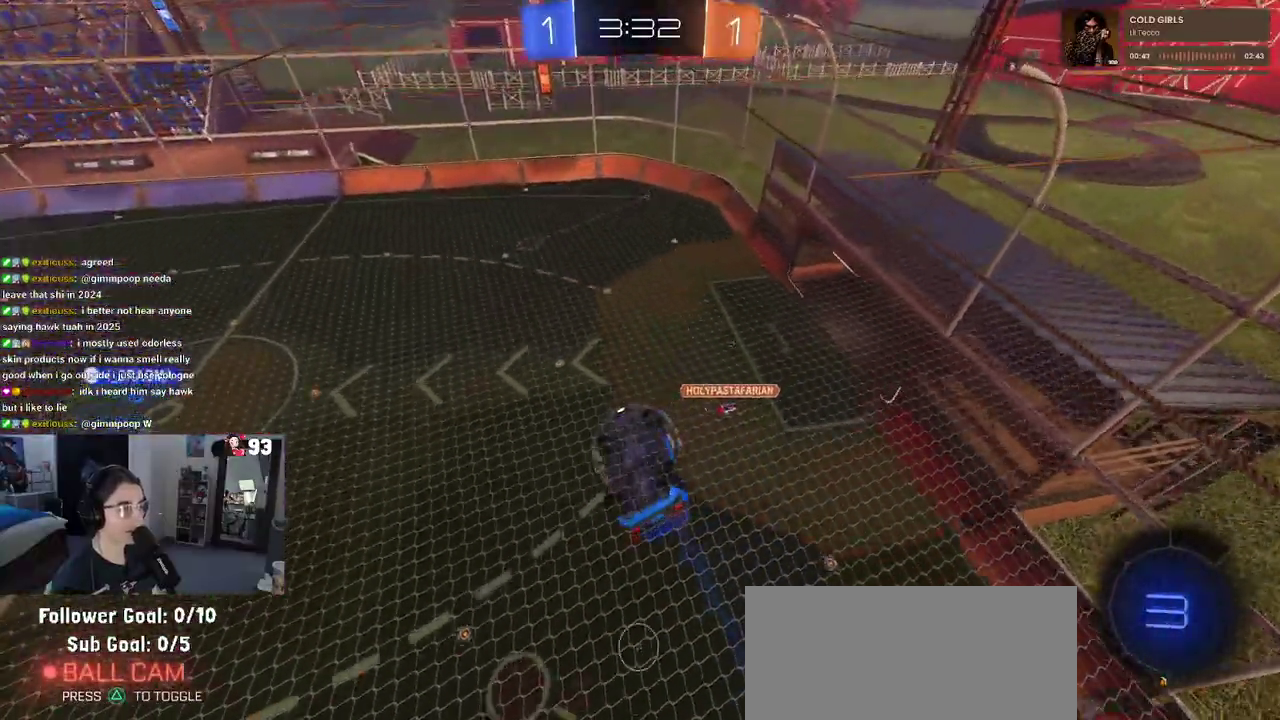
{"buttons": ["SQUARE"], "left_stick": "down-right", "right_stick": "center"}
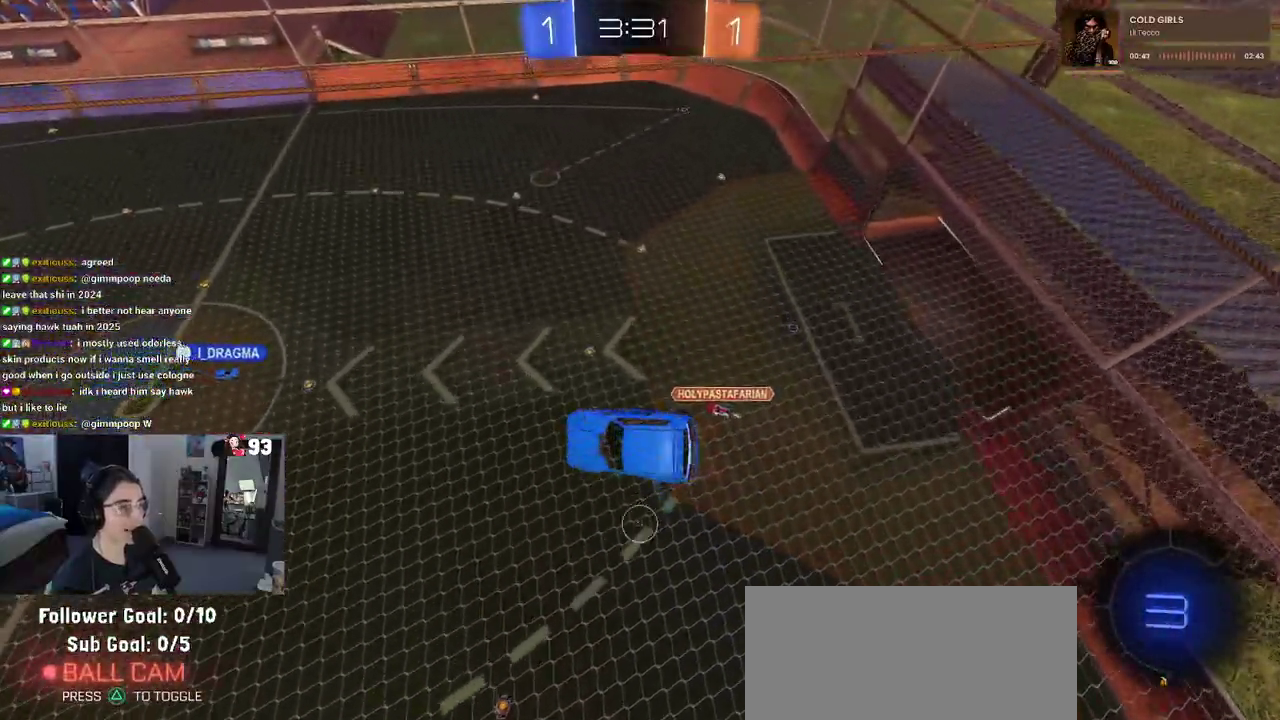
{"buttons": [], "left_stick": "up-right", "right_stick": "center"}
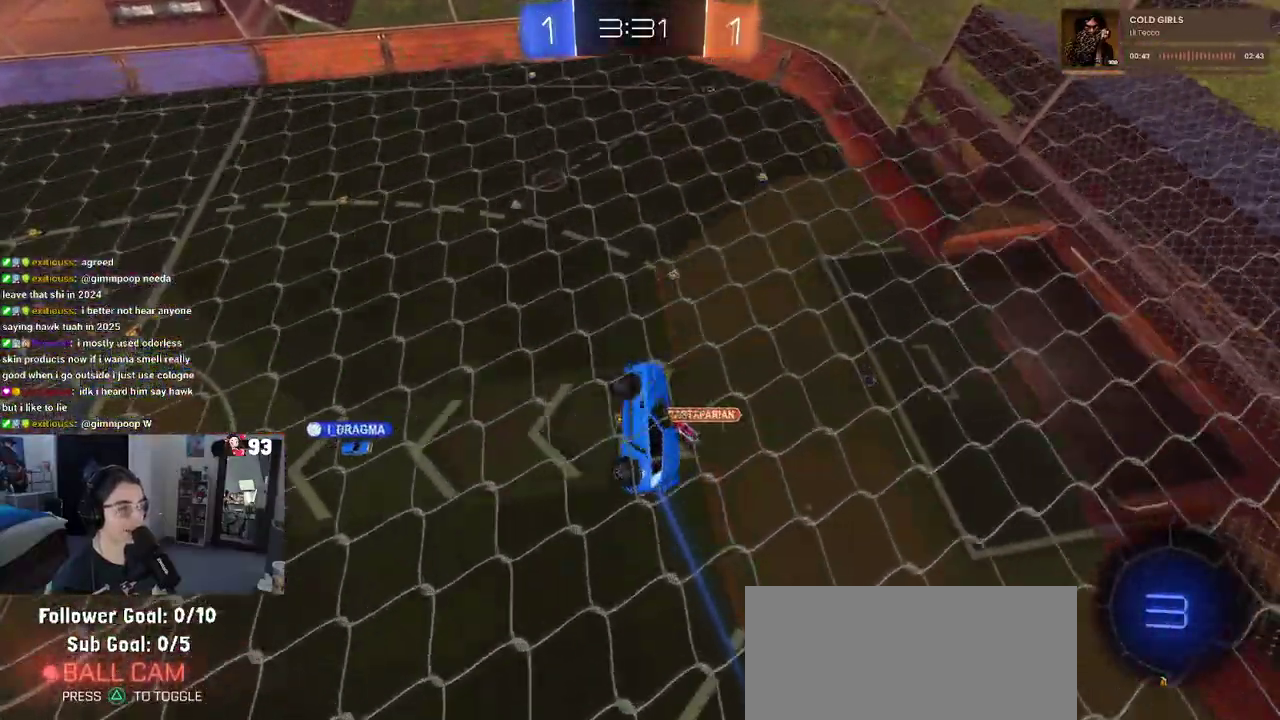
{"buttons": ["SQUARE"], "left_stick": "up-right", "right_stick": "center", "events": [[183, "SQUARE", "down"]]}
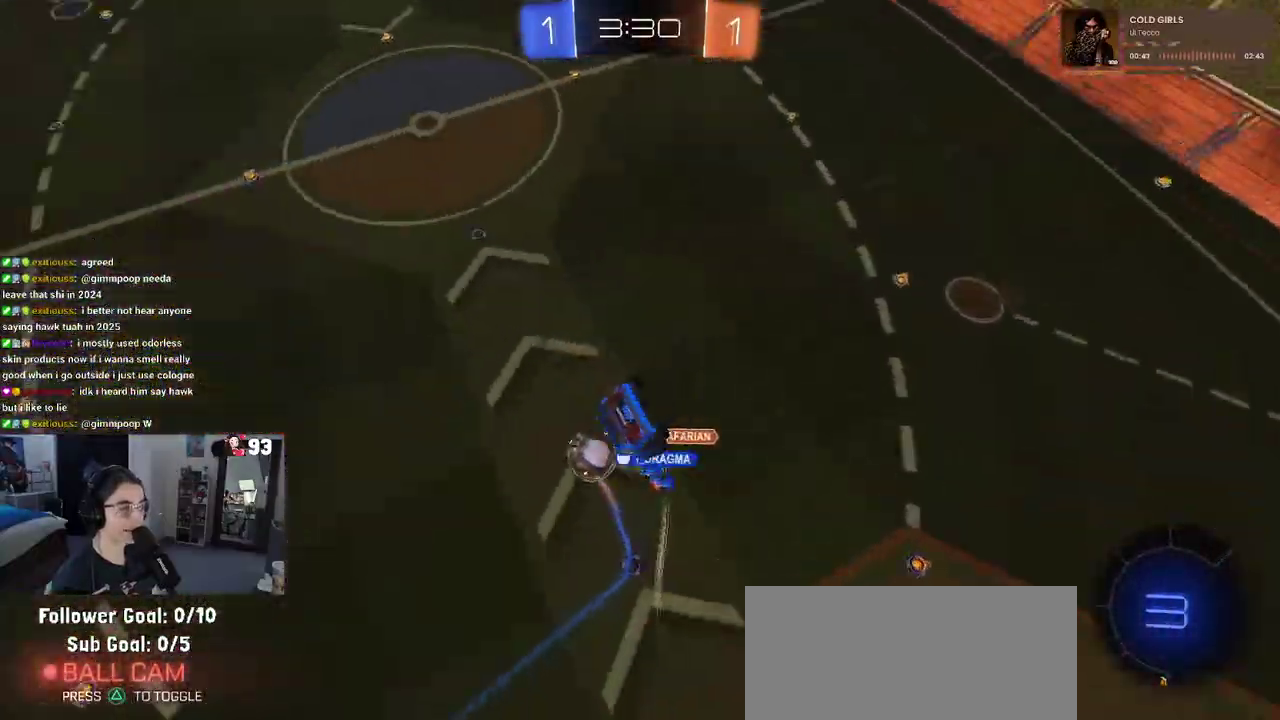
{"buttons": [], "left_stick": "right", "right_stick": "center", "events": [[33, "SQUARE", "up"], [283, "left_stick", "center"], [433, "left_stick", "right"]]}
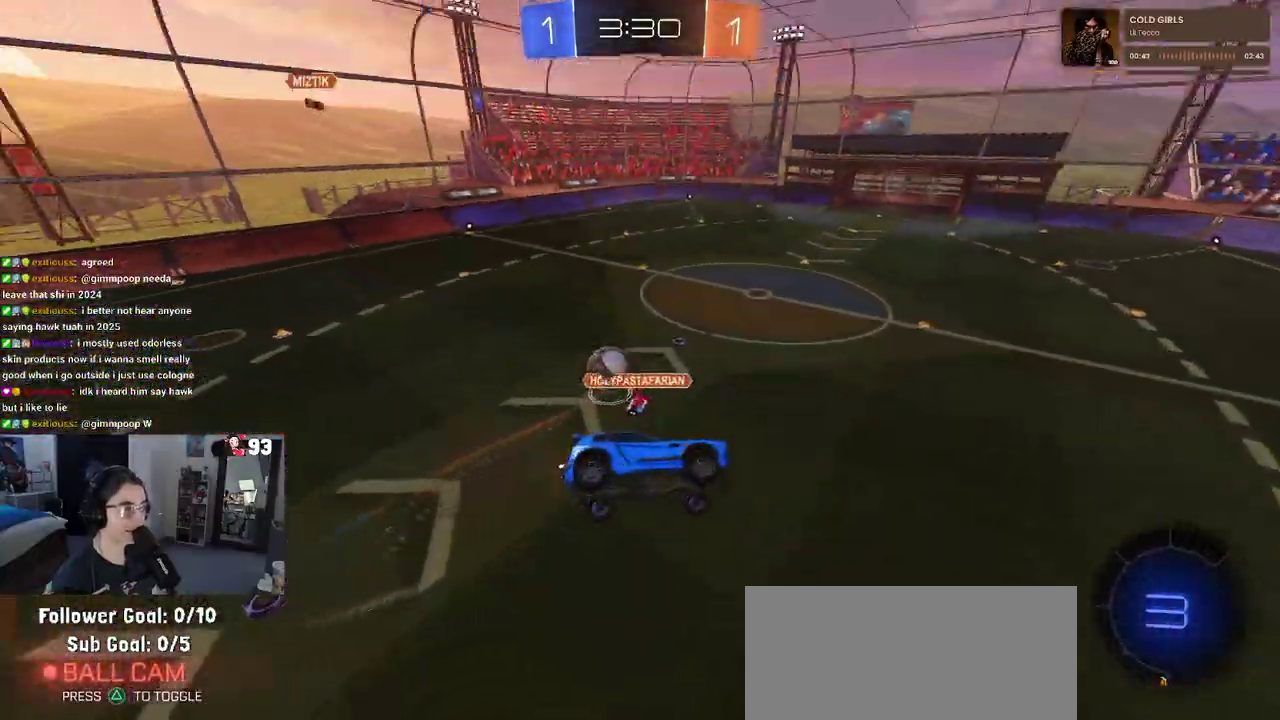
{"buttons": [], "left_stick": "left", "right_stick": "center", "events": [[17, "SQUARE", "down"], [83, "left_stick", "up-right"], [100, "SQUARE", "up"], [183, "left_stick", "center"], [450, "left_stick", "left"]]}
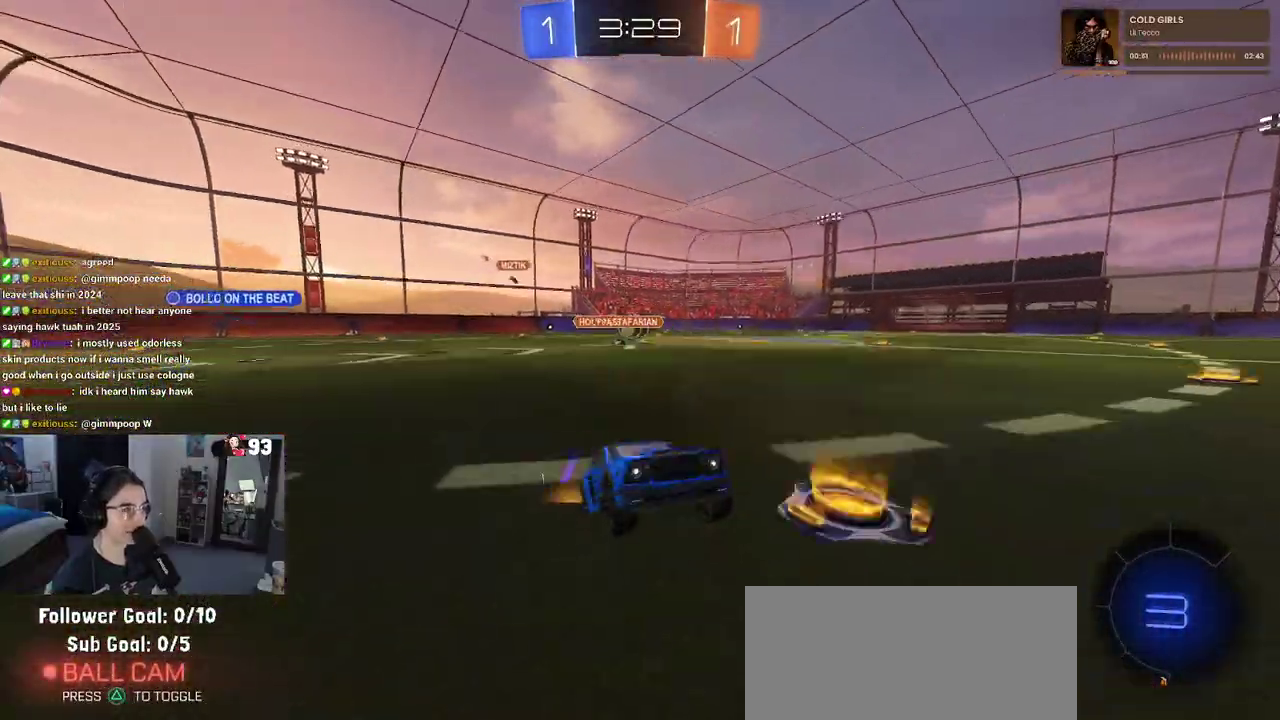
{"buttons": [], "left_stick": "left", "right_stick": "center", "events": []}
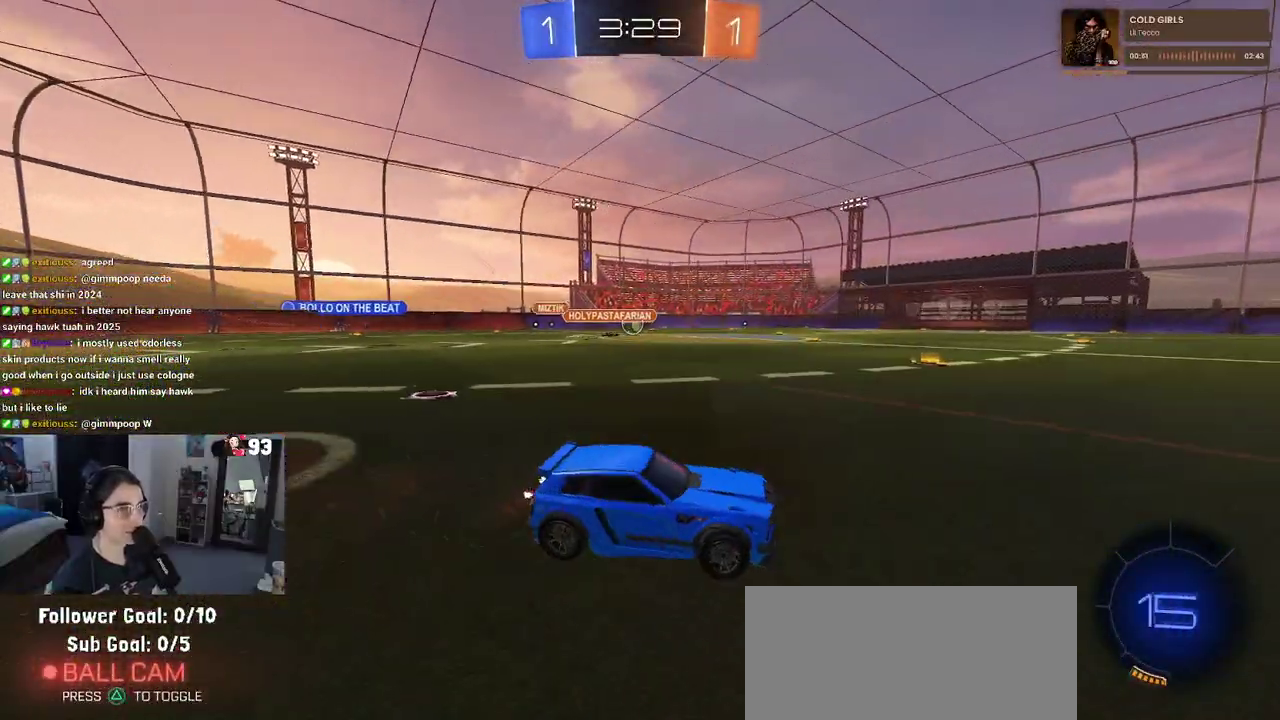
{"buttons": ["CROSS"], "left_stick": "center", "right_stick": "center", "events": [[433, "left_stick", "center"], [500, "CROSS", "down"]]}
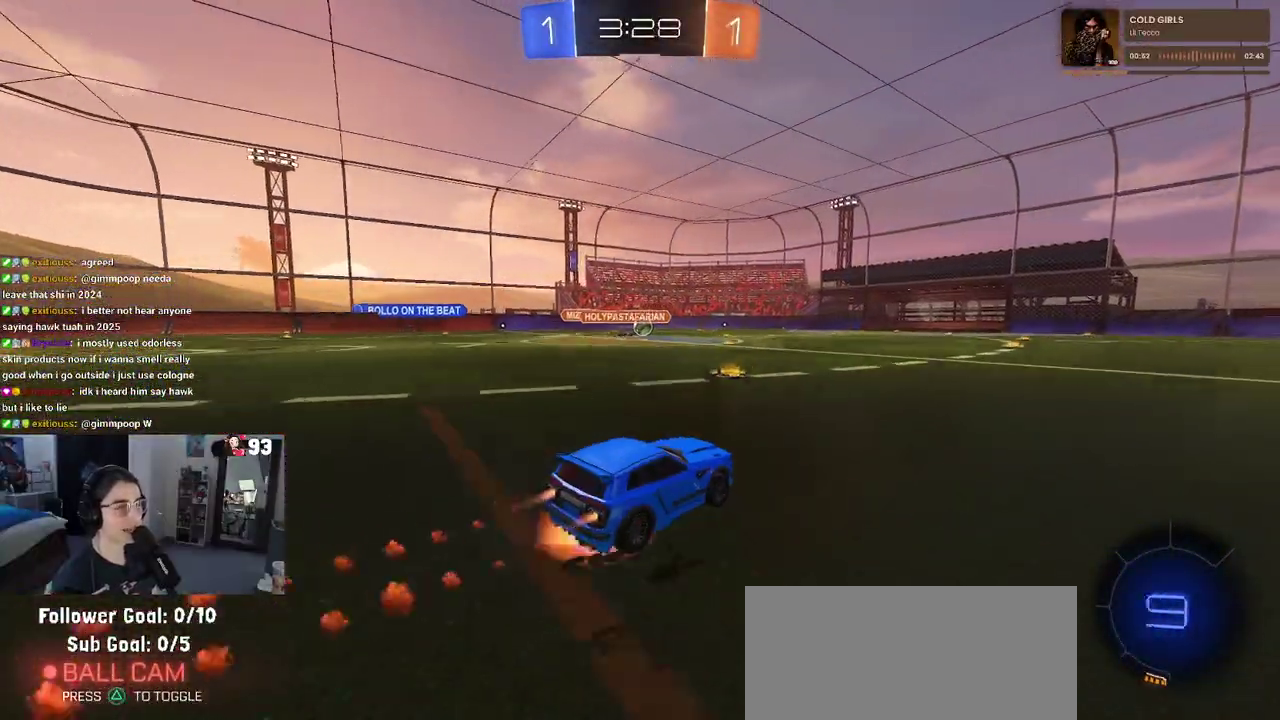
{"buttons": ["SQUARE"], "left_stick": "down-left", "right_stick": "center"}
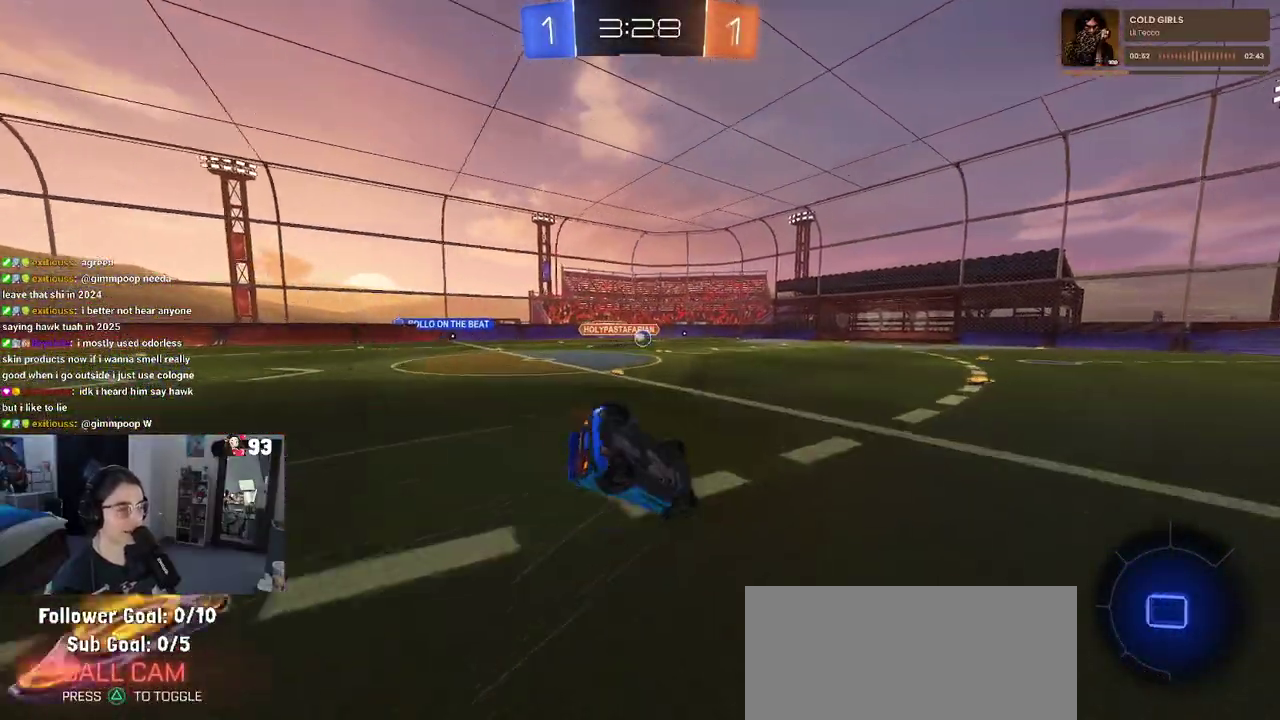
{"buttons": ["SQUARE"], "left_stick": "down-left", "right_stick": "center"}